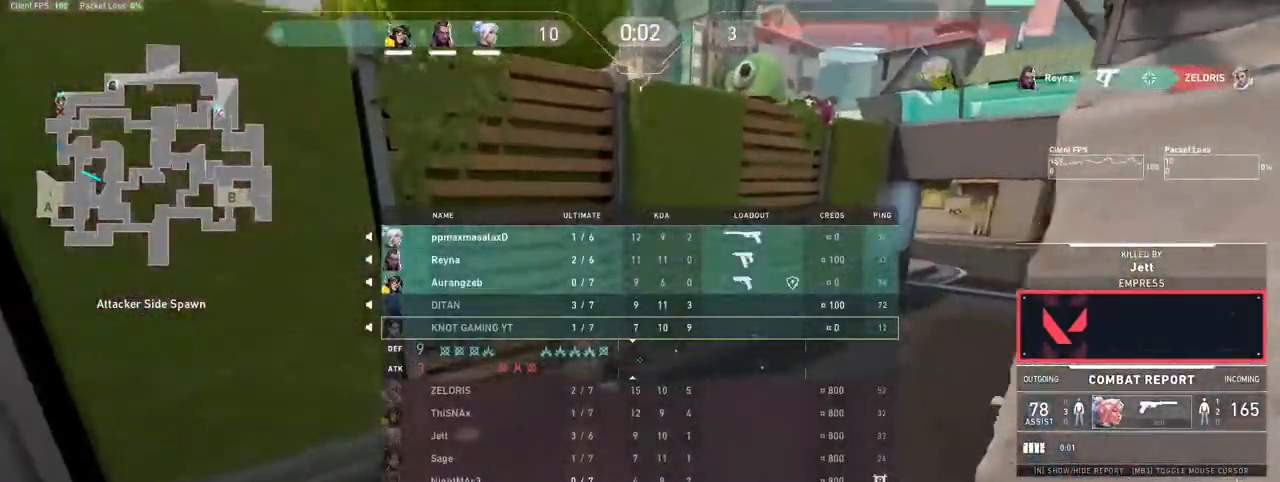
Gameplay with keyboard and mouse; each line is a JSON object with the keys and mouse buttons held at the frame after it. "events" lists presses ("down") and releases ("up") of "1", "2", "3", "4", "5", "a", "alt", "b", "c", "ctrl", "d", "e", "f", "g", "q", "r", "s", "shift", "space", "t", "tab", "v", "w", "x", "z", "mouse_left", "mouse_wheel", "mouse_right", "mouse_mb4" and "mouse_mb5" between this image and that frame as [ms after this image, input, new state], when the widget could be followed in between. "mouse_left", "mouse_wheel", "mouse_right", "mouse_mb4", "mouse_mb5" = the "left", "wheel", "right", "mb4", "mb5" buttons of the "mouse" list. No other keys are recorded. "wheel" means that the mouse wheel is clicked or scrolled. Mouse movement is not recorded.
{"keys": ["tab"], "mouse": [], "events": []}
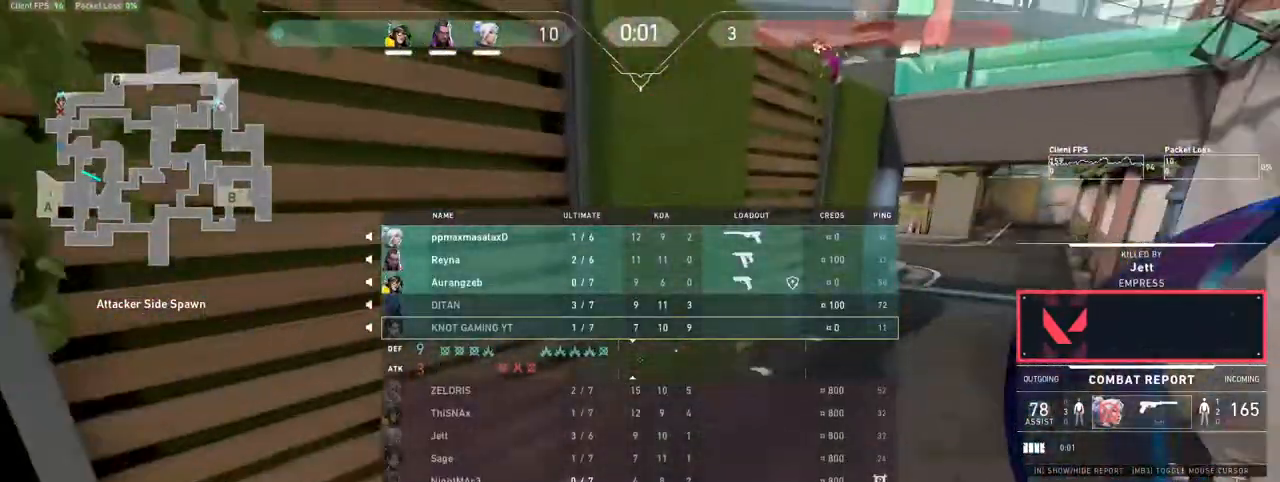
{"keys": ["tab"], "mouse": [], "events": []}
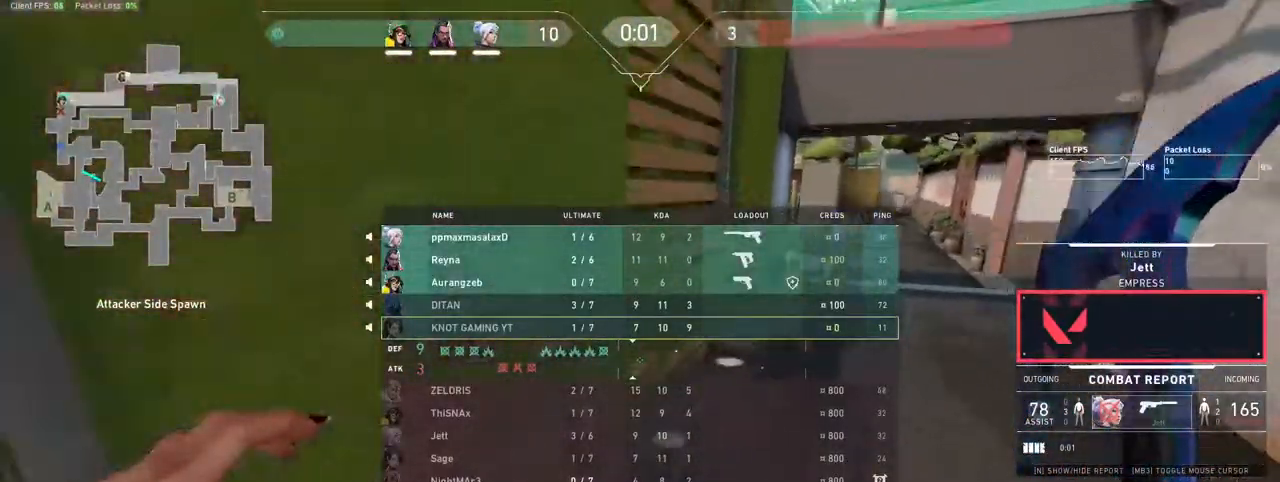
{"keys": ["tab"], "mouse": [], "events": []}
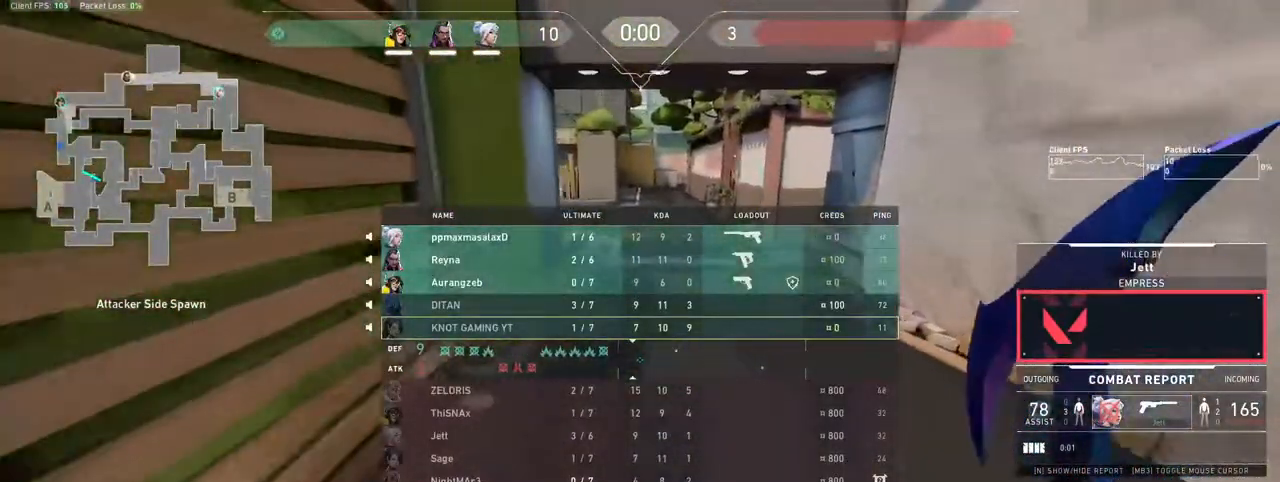
{"keys": ["tab"], "mouse": [], "events": []}
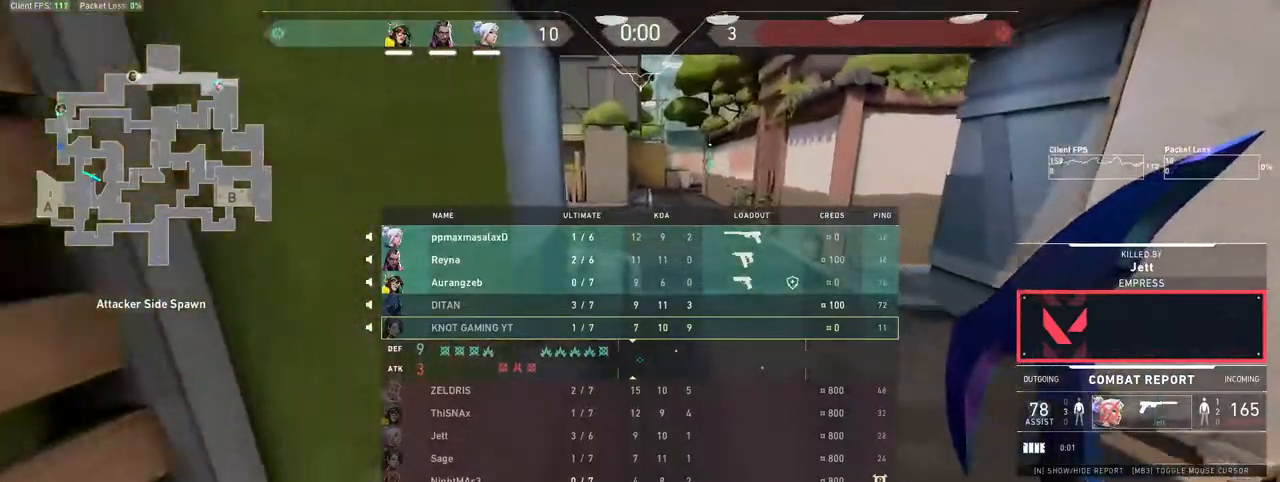
{"keys": ["tab"], "mouse": [], "events": []}
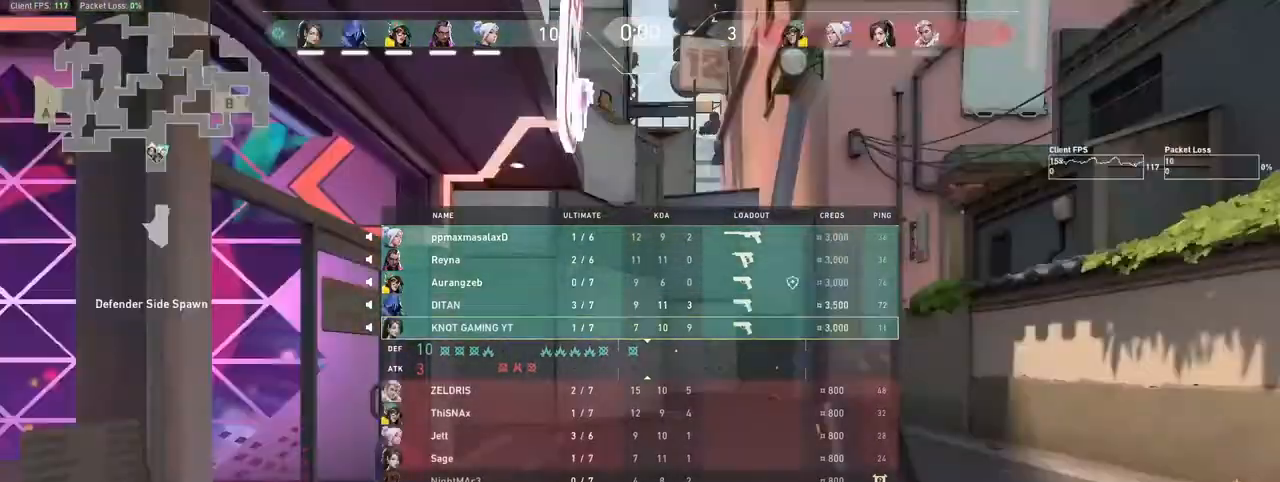
{"keys": ["tab"], "mouse": [], "events": []}
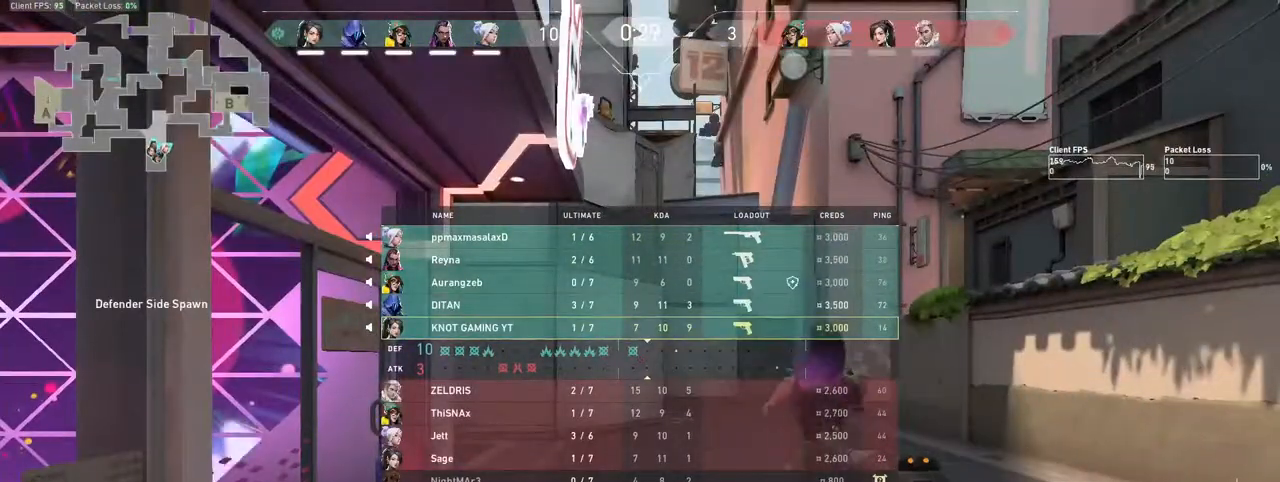
{"keys": ["w"], "mouse": [], "events": [[217, "tab", "up"], [233, "w", "down"], [417, "3", "down"], [483, "3", "up"]]}
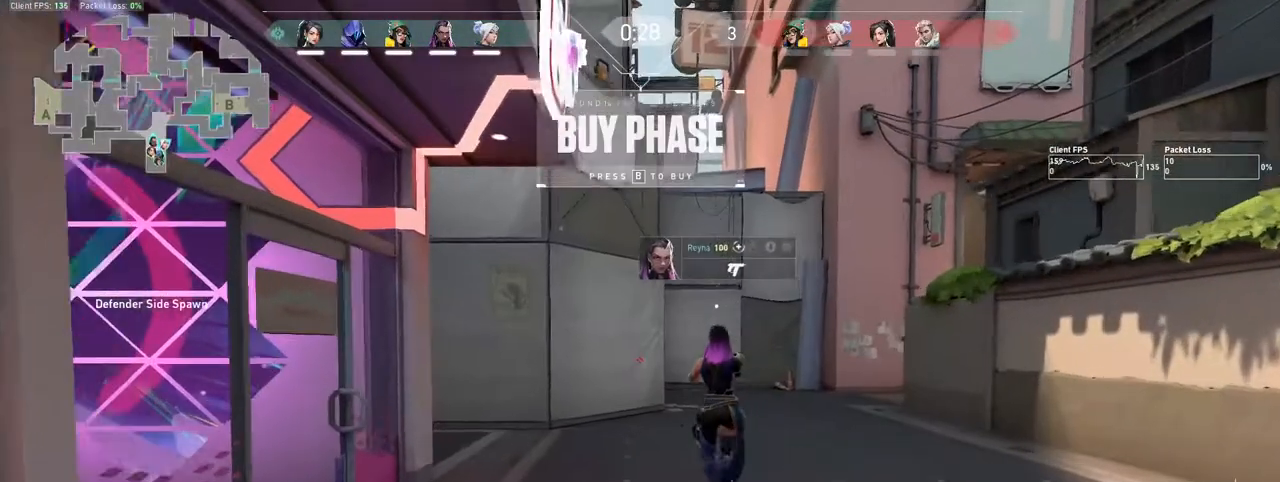
{"keys": [], "mouse": ["mb4"], "events": [[283, "mouse_mb4", "down"], [433, "w", "up"]]}
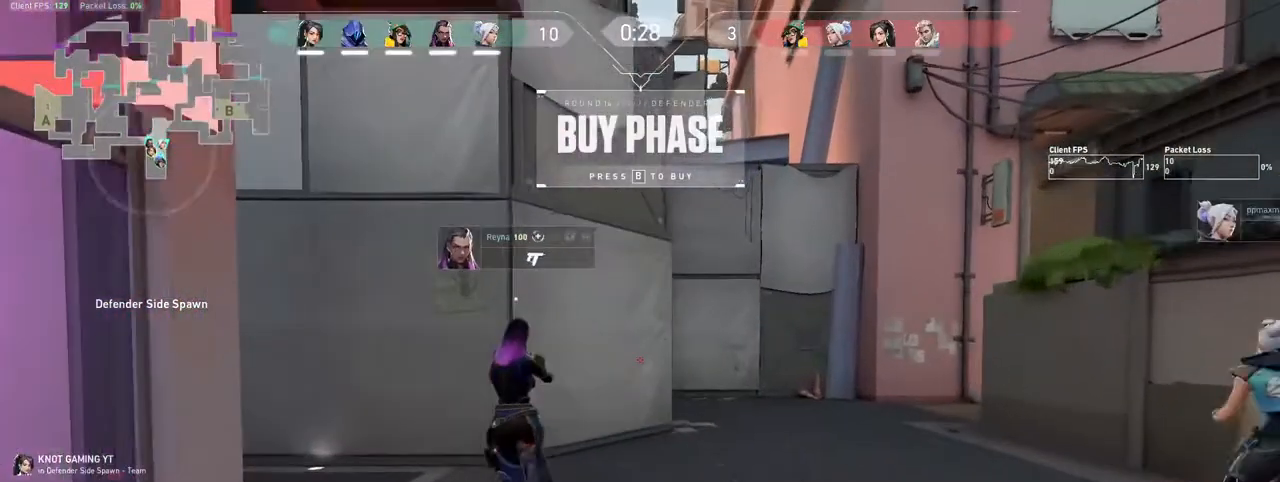
{"keys": ["d", "w"], "mouse": ["mb4"], "events": [[267, "w", "down"], [433, "d", "down"]]}
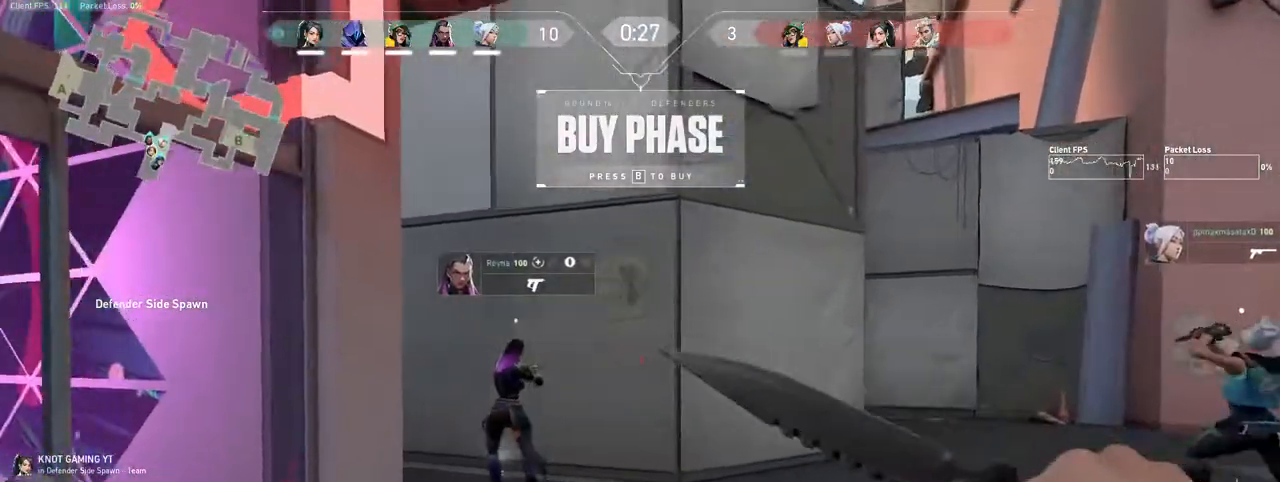
{"keys": ["d", "w"], "mouse": ["mb4"], "events": [[167, "d", "up"], [433, "d", "down"]]}
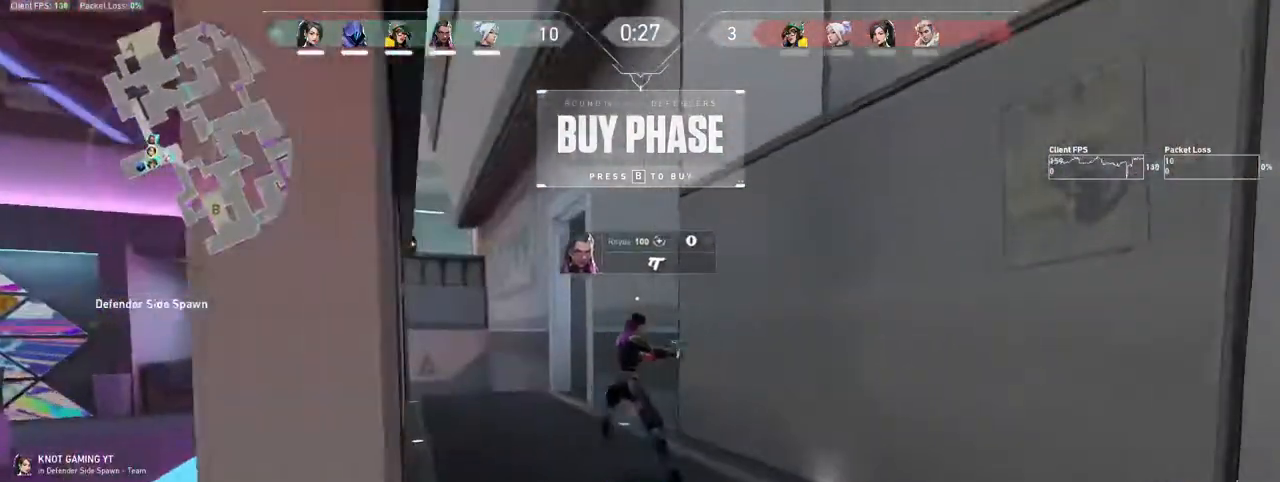
{"keys": ["w"], "mouse": ["mb4"], "events": [[67, "d", "up"]]}
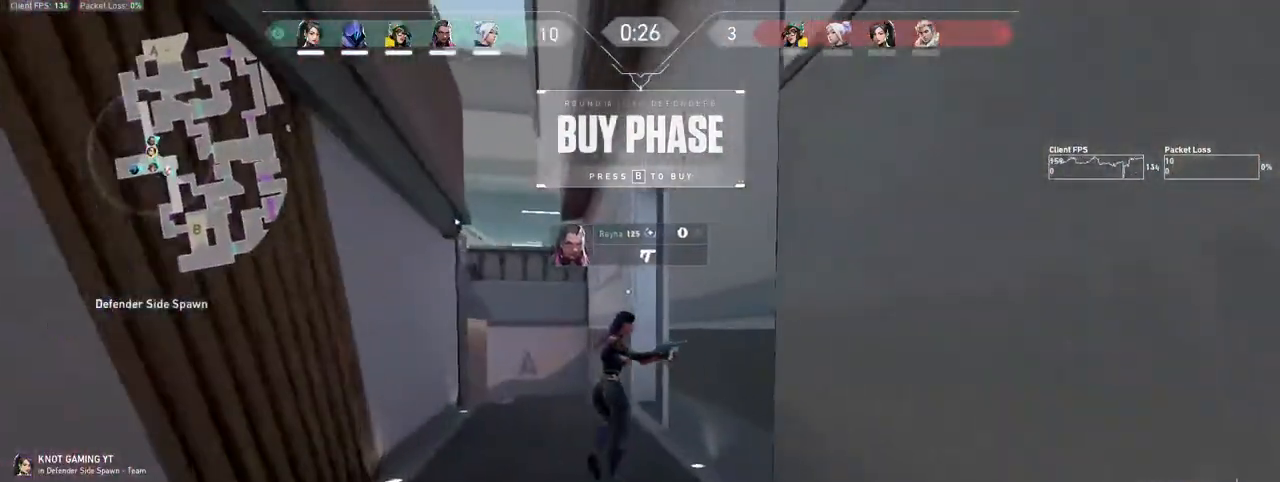
{"keys": ["w"], "mouse": ["mb4"], "events": []}
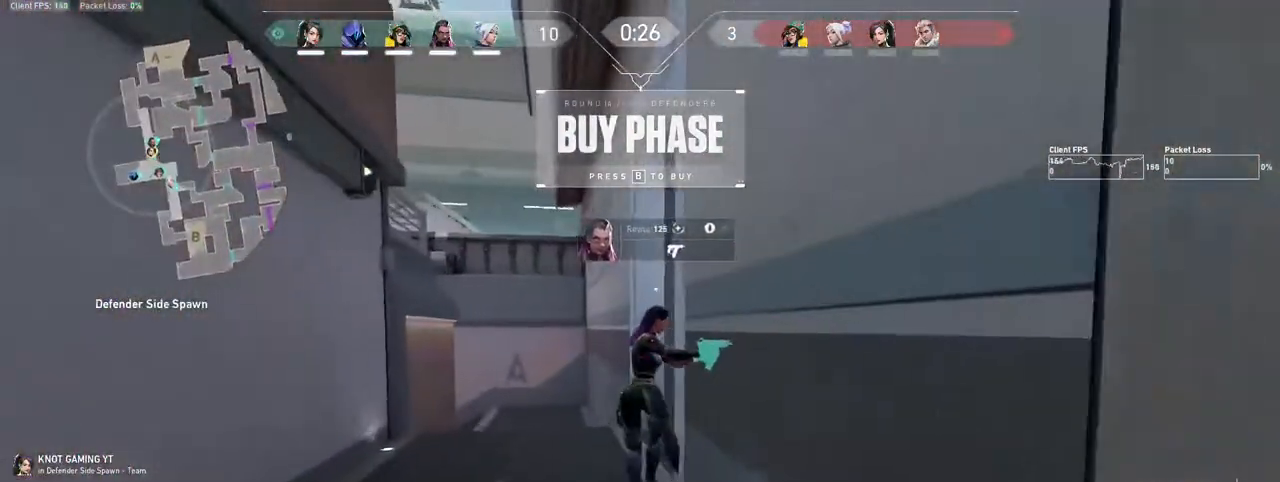
{"keys": ["w"], "mouse": ["mb4"], "events": []}
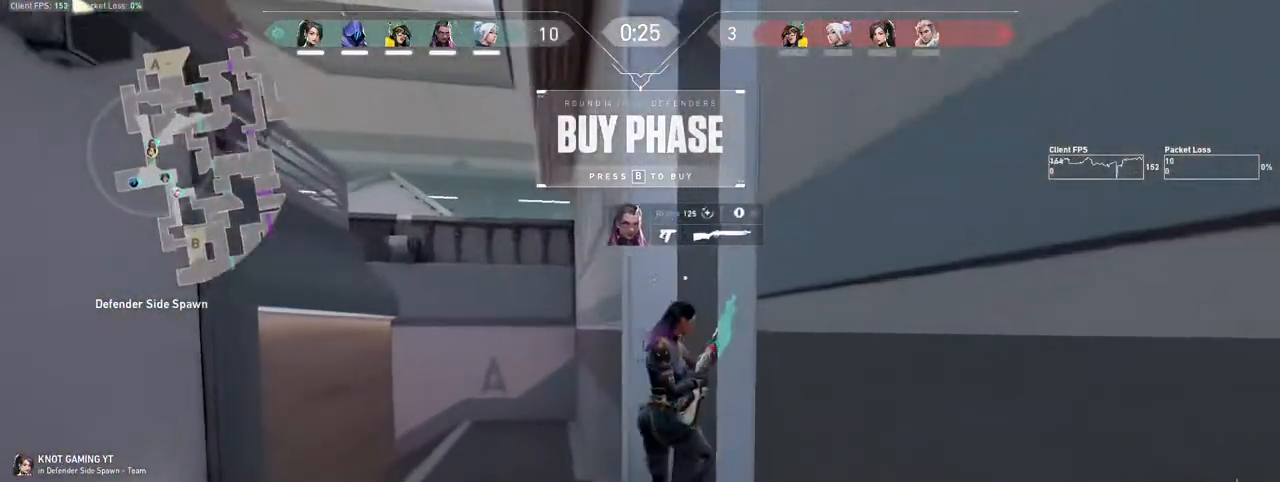
{"keys": ["d", "w"], "mouse": ["mb4"], "events": [[417, "d", "down"]]}
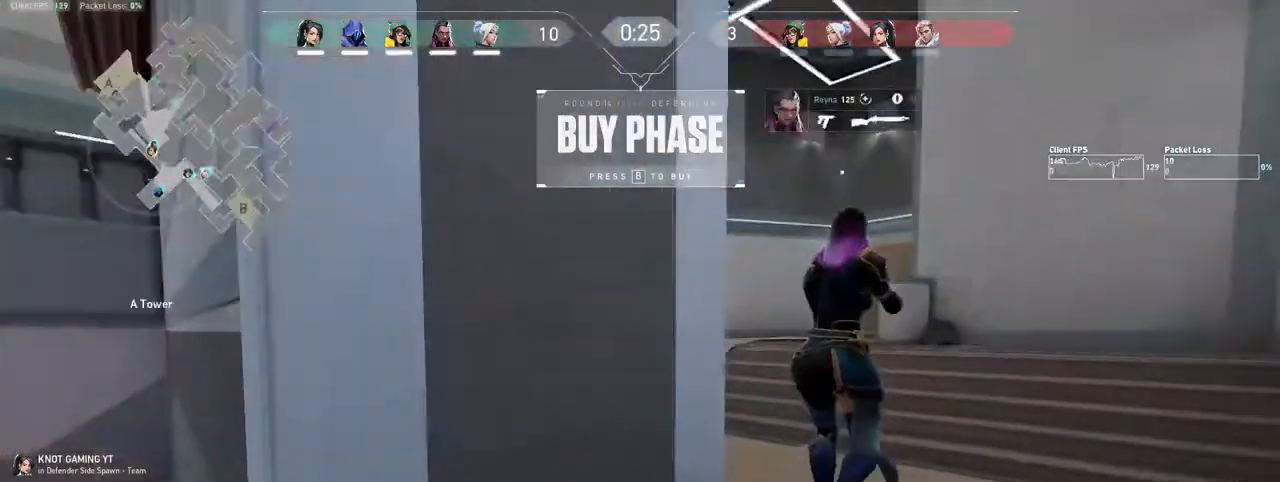
{"keys": ["a", "w"], "mouse": ["mb4"], "events": [[150, "space", "down"], [233, "d", "up"], [283, "space", "up"], [500, "a", "down"]]}
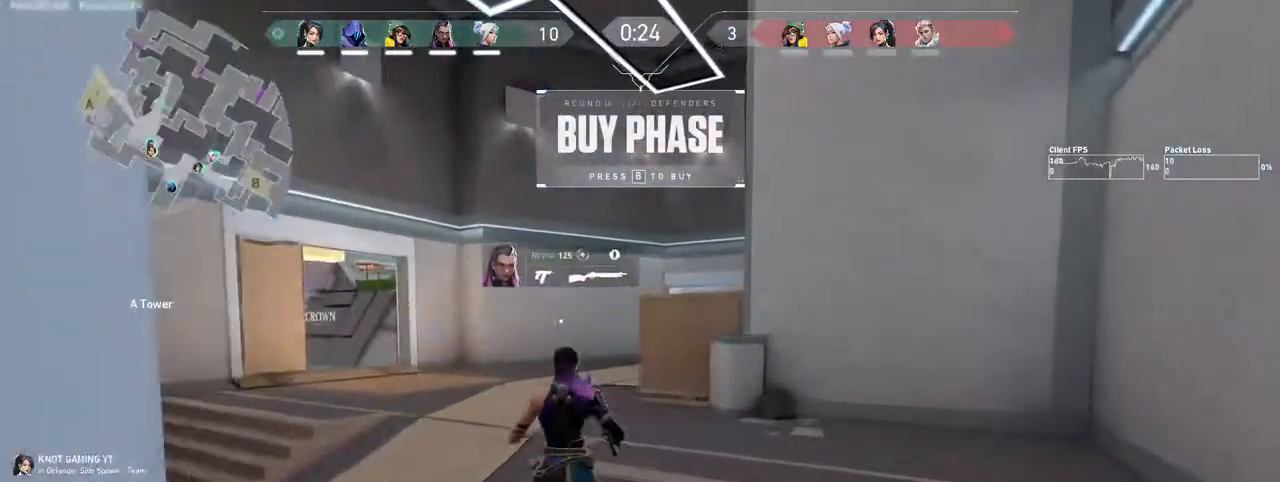
{"keys": ["space", "w"], "mouse": ["mb4"], "events": [[200, "a", "up"], [400, "space", "down"]]}
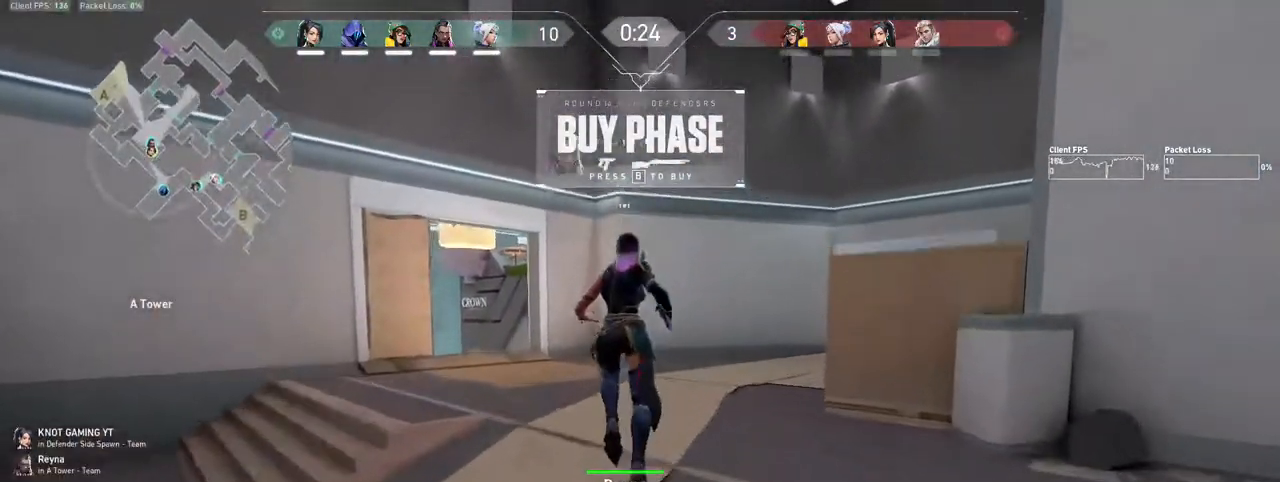
{"keys": [], "mouse": [], "events": [[33, "space", "up"], [333, "b", "down"], [333, "mouse_mb4", "up"], [333, "w", "up"], [417, "b", "up"]]}
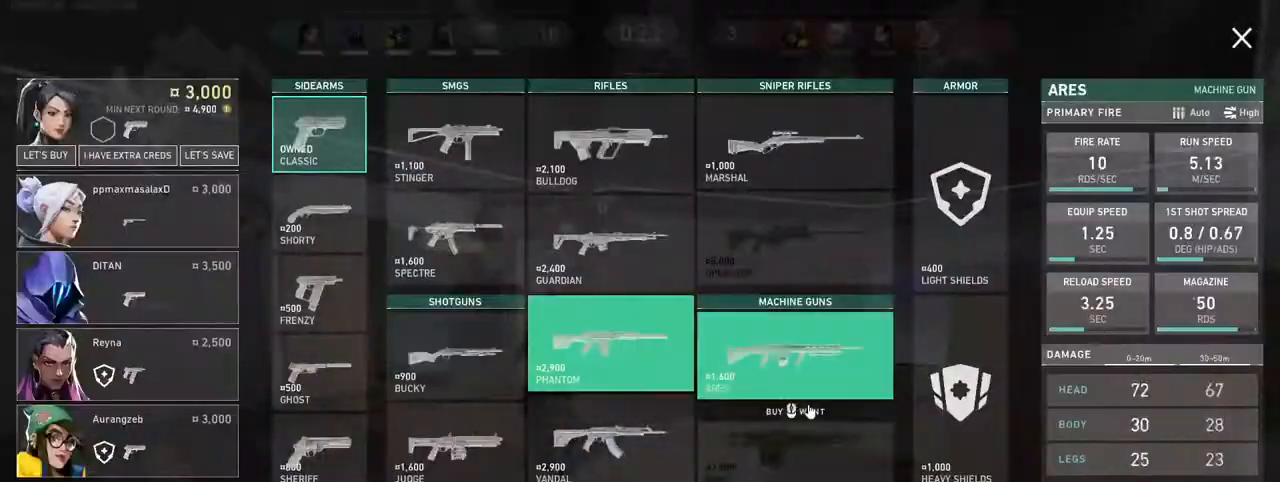
{"keys": [], "mouse": [], "events": [[350, "mouse_left", "down"], [450, "mouse_left", "up"]]}
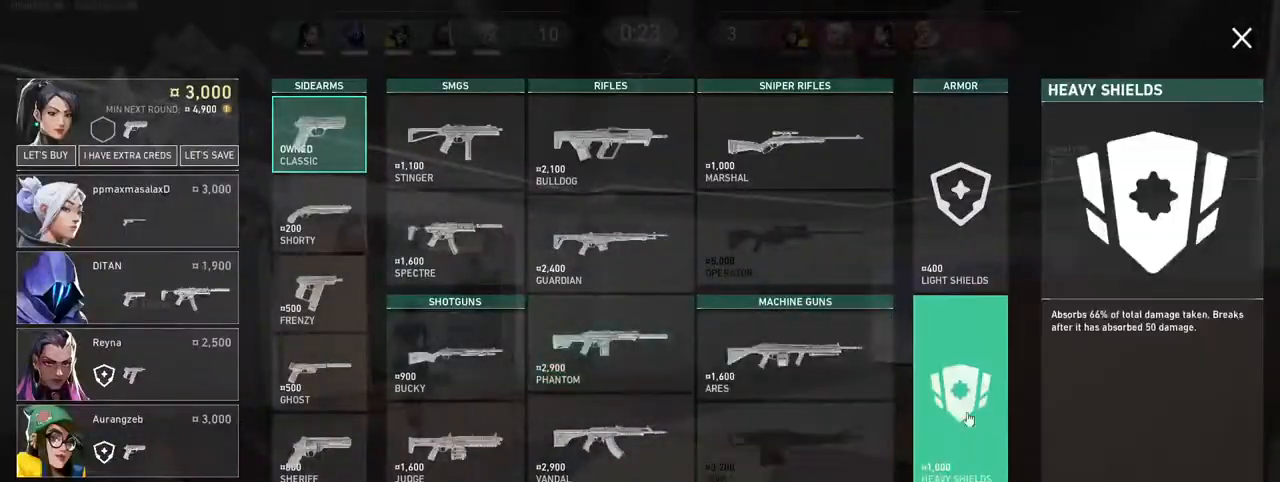
{"keys": [], "mouse": ["left"], "events": [[283, "mouse_left", "down"], [400, "mouse_left", "up"], [450, "mouse_left", "down"]]}
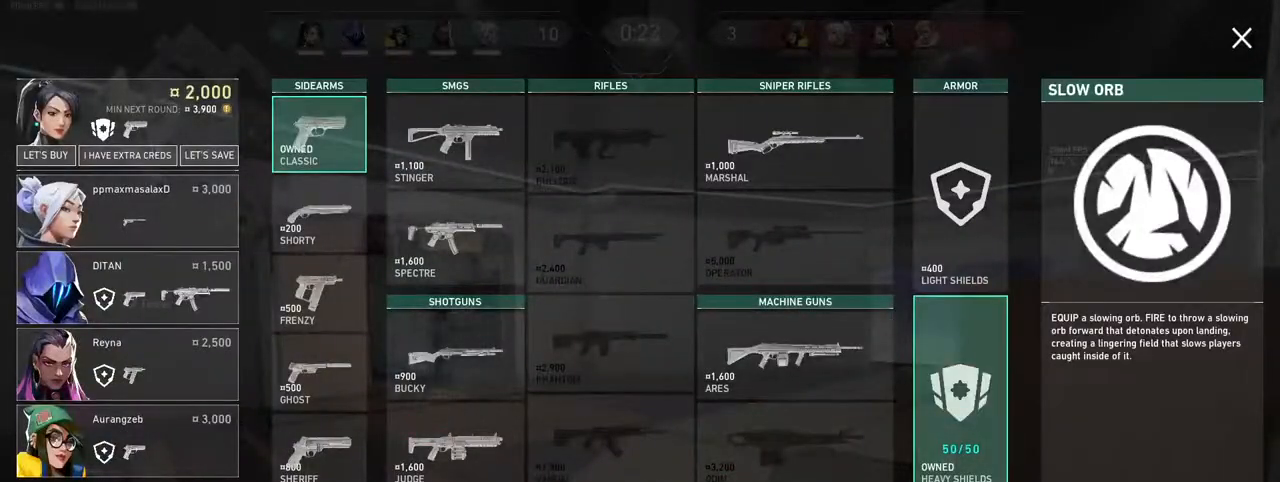
{"keys": [], "mouse": [], "events": [[50, "mouse_left", "up"], [183, "mouse_left", "down"], [300, "mouse_left", "up"]]}
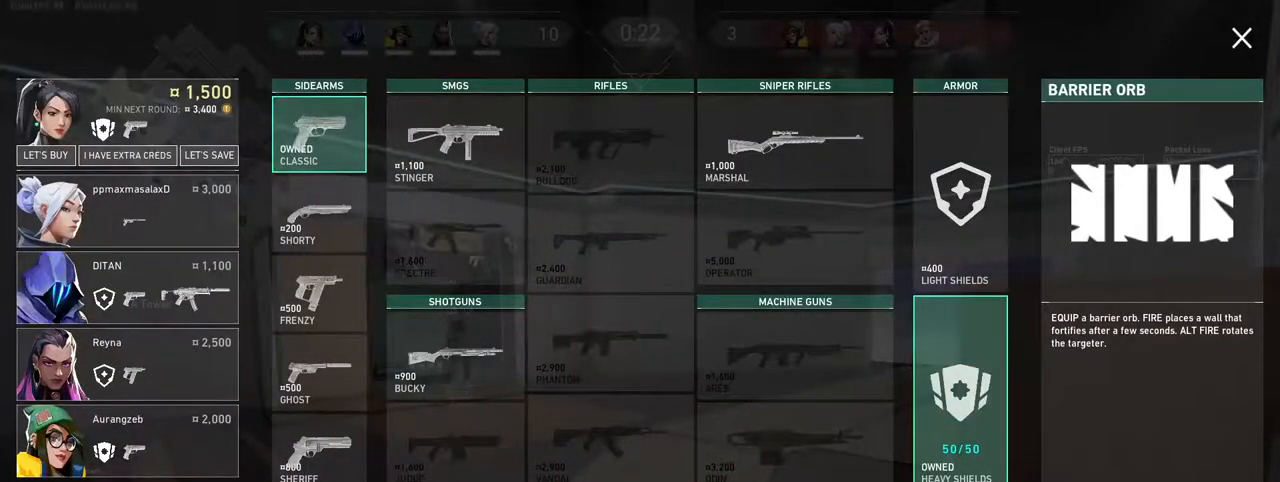
{"keys": [], "mouse": [], "events": []}
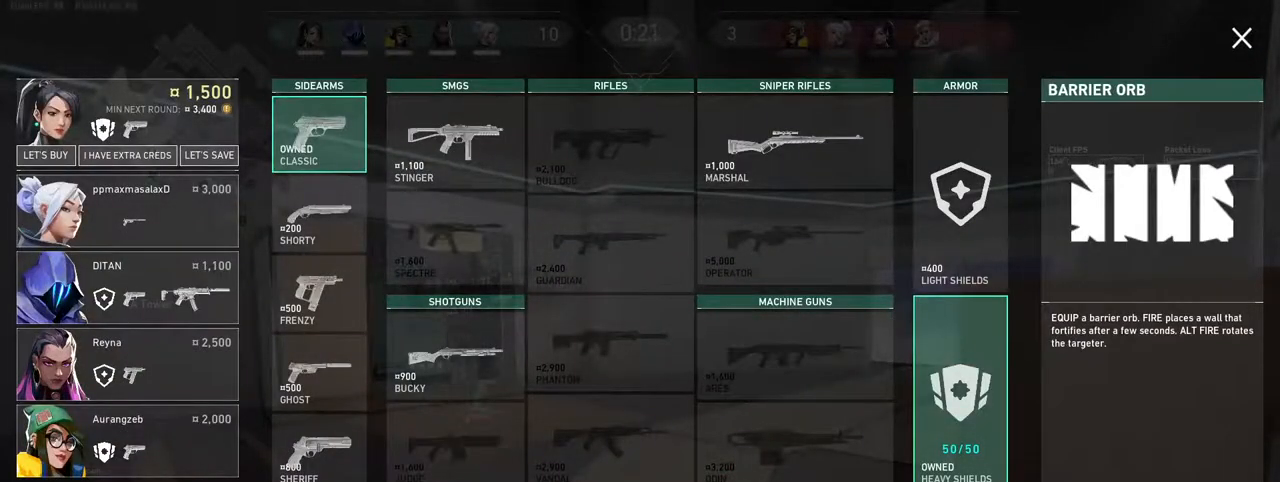
{"keys": [], "mouse": [], "events": []}
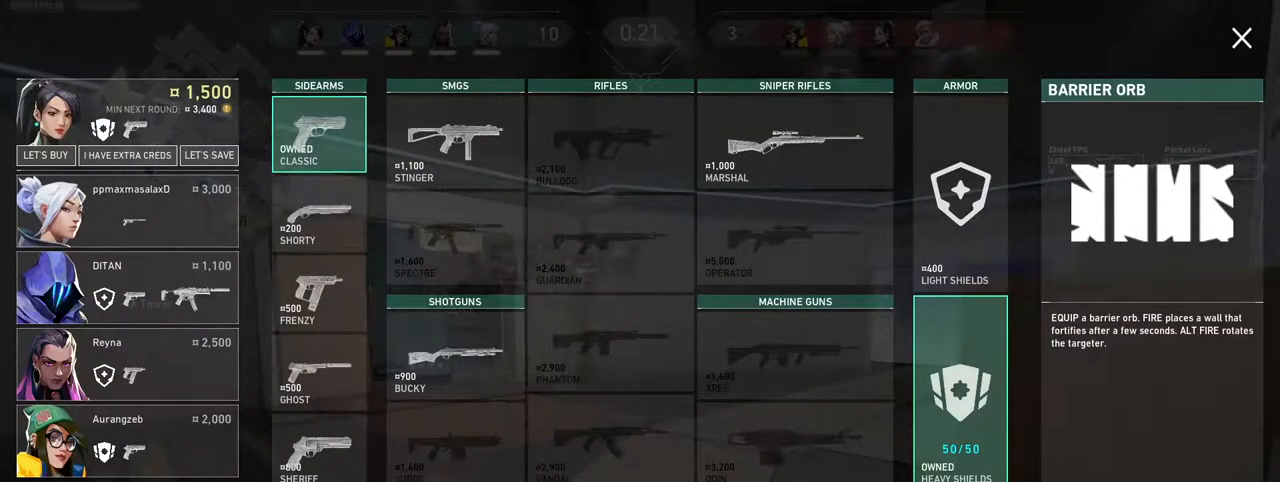
{"keys": [], "mouse": [], "events": []}
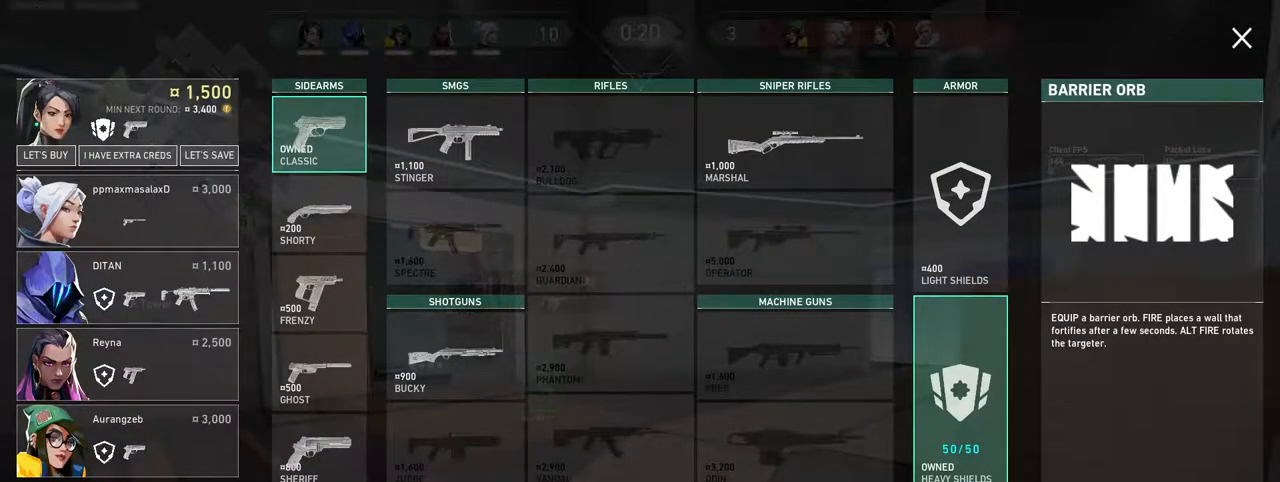
{"keys": [], "mouse": [], "events": []}
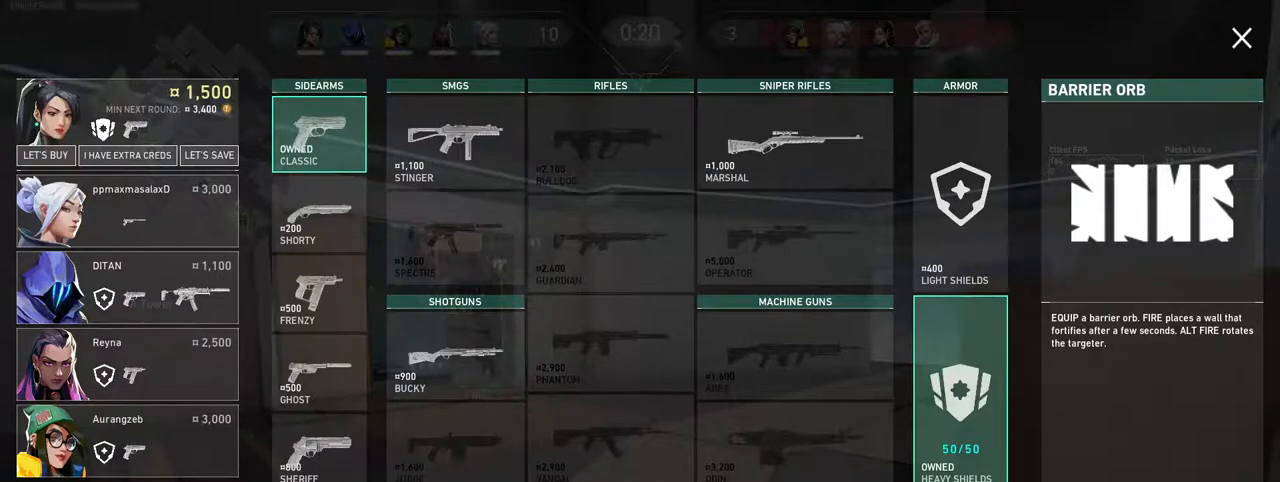
{"keys": [], "mouse": [], "events": []}
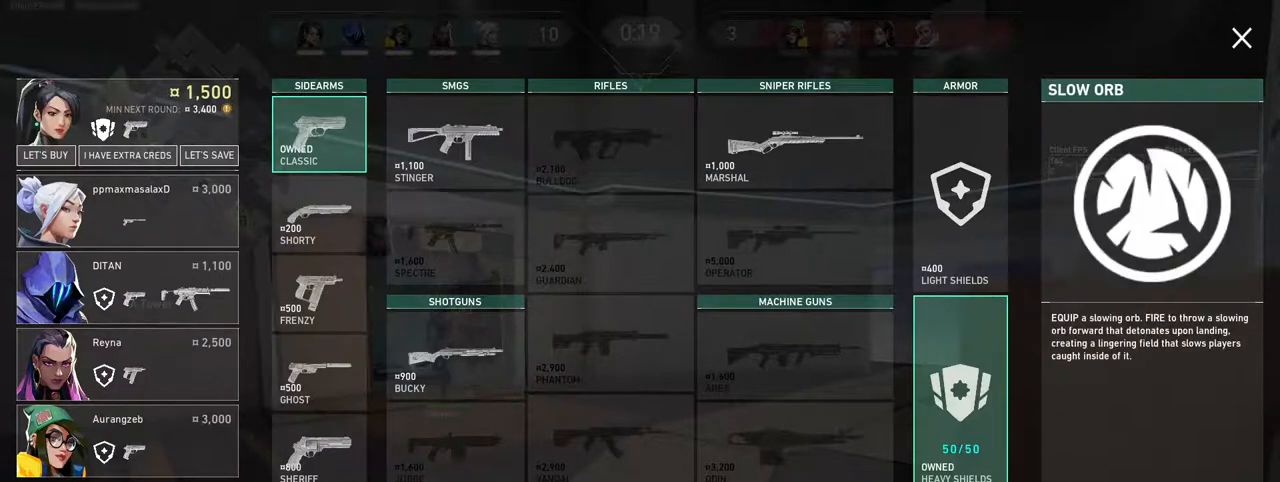
{"keys": [], "mouse": [], "events": []}